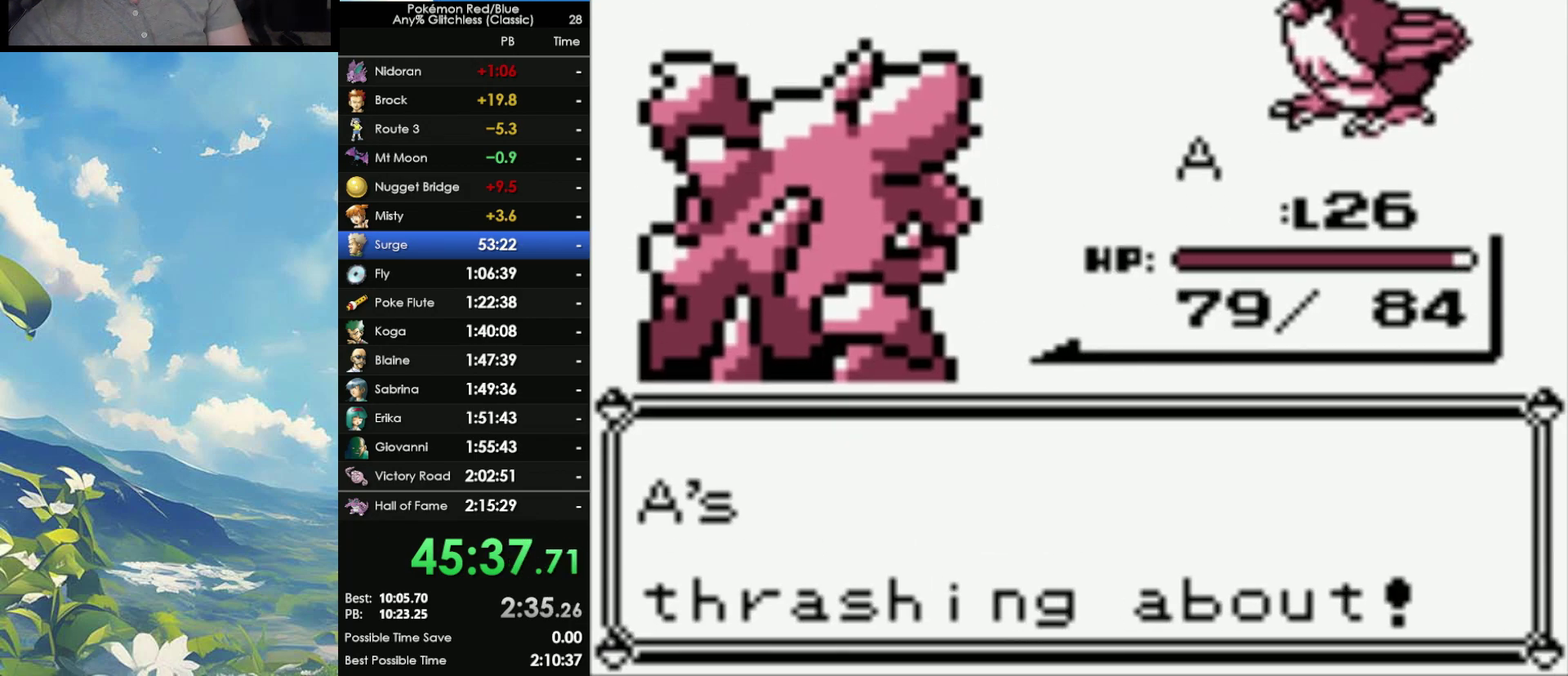
Gameplay with a controller (Nintendo layout); each line is a JSON object with the inputs held at the frame after it. "events" lists button and stick changes between this image and that frame as [ms after this image, input, new state], when the widget could be followed in between. Not read: DPAD_DOWN L3 R3.
{"buttons": [], "events": []}
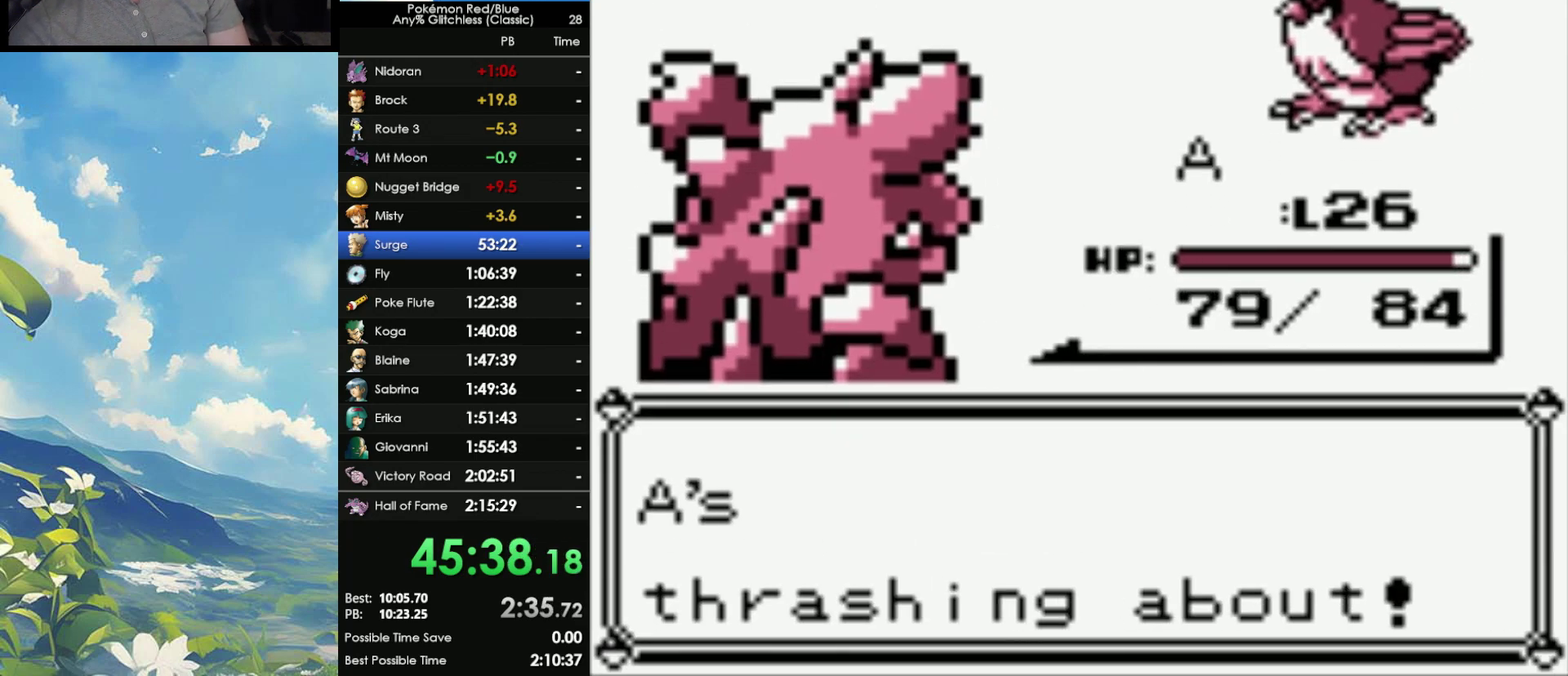
{"buttons": ["A"], "events": [[50, "A", "down"], [133, "B", "down"], [167, "A", "up"], [250, "B", "up"], [333, "B", "down"], [450, "A", "down"], [450, "B", "up"]]}
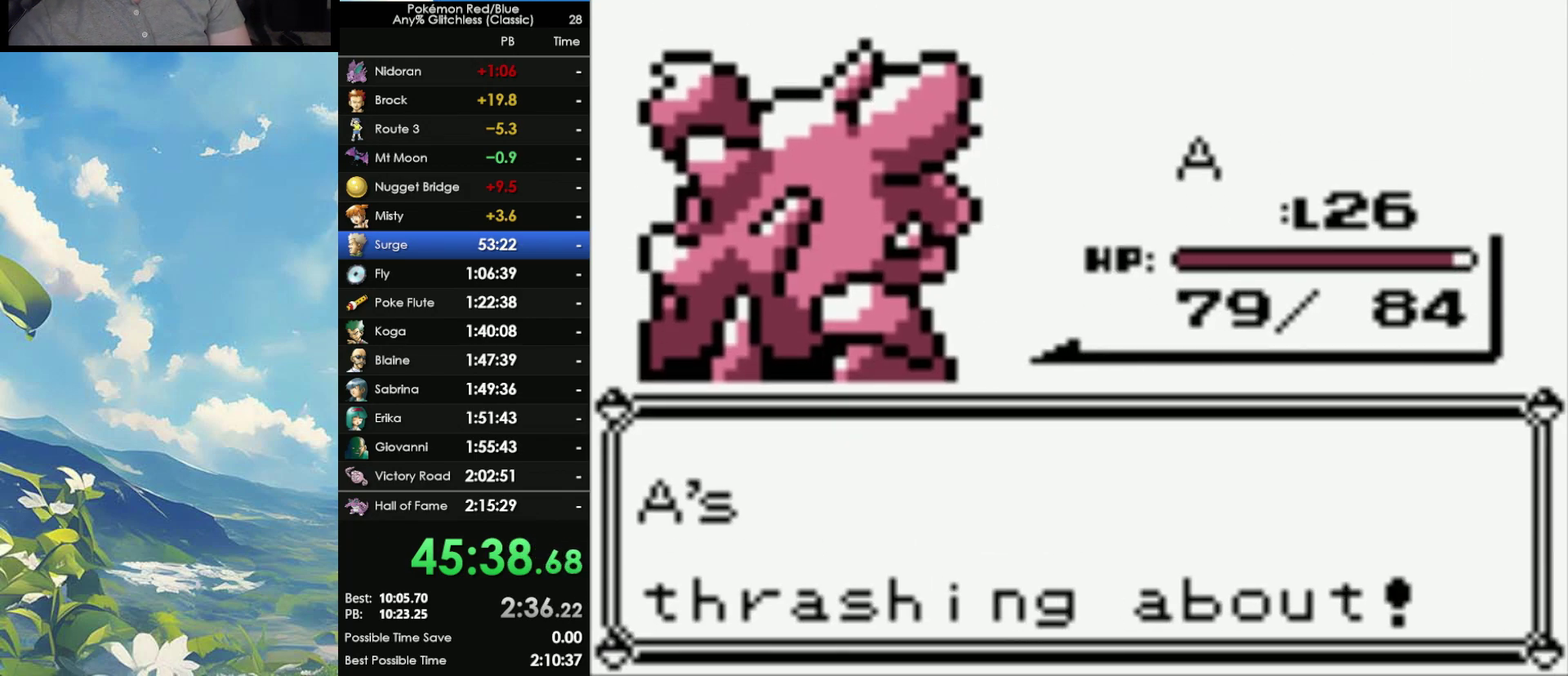
{"buttons": ["A"], "events": [[17, "A", "up"], [17, "B", "down"], [100, "A", "down"], [100, "B", "up"], [183, "A", "up"], [183, "B", "down"], [300, "A", "down"], [300, "B", "up"], [367, "A", "up"], [367, "B", "down"], [433, "A", "down"], [433, "B", "up"]]}
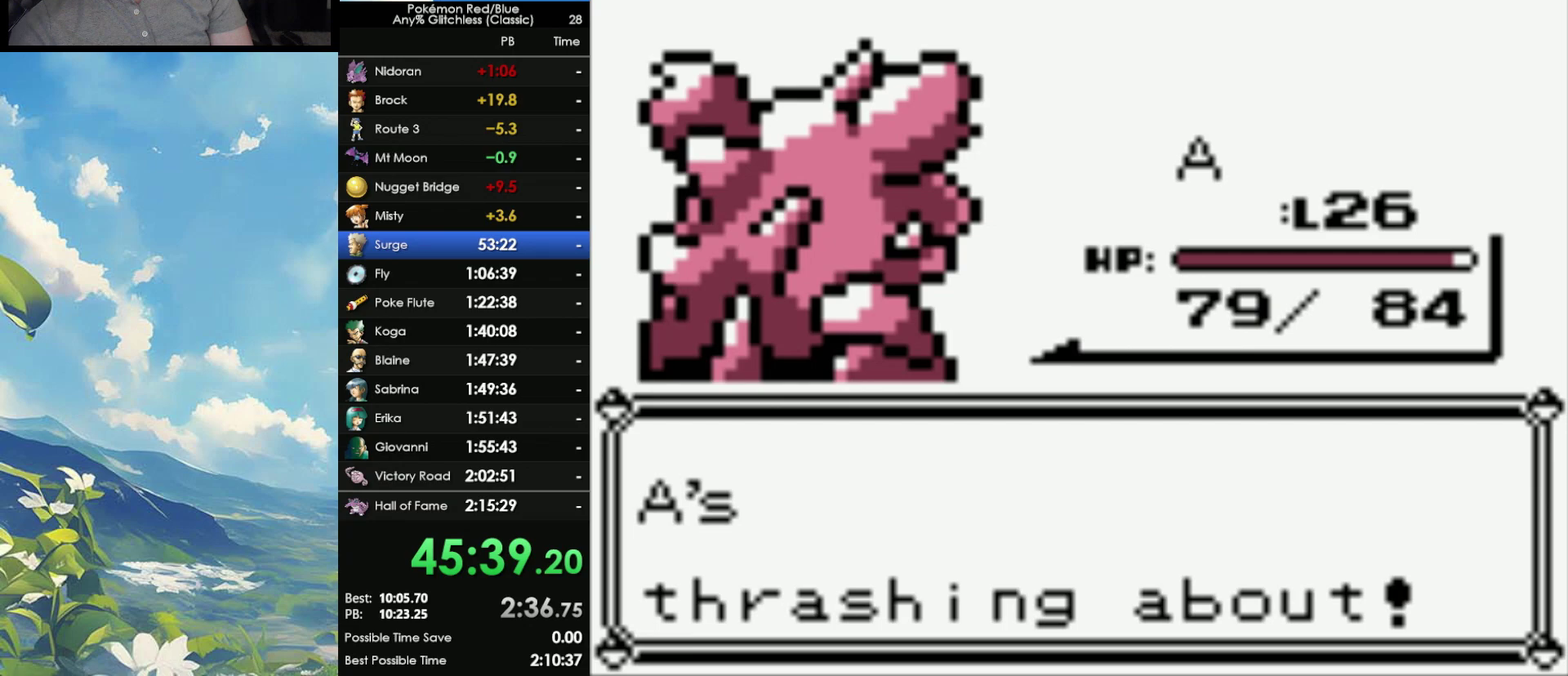
{"buttons": ["A"], "events": [[33, "A", "up"], [33, "B", "down"], [100, "A", "down"], [100, "B", "up"], [167, "B", "down"], [200, "A", "up"], [283, "A", "down"], [283, "B", "up"], [350, "A", "up"], [350, "B", "down"], [433, "A", "down"], [433, "B", "up"]]}
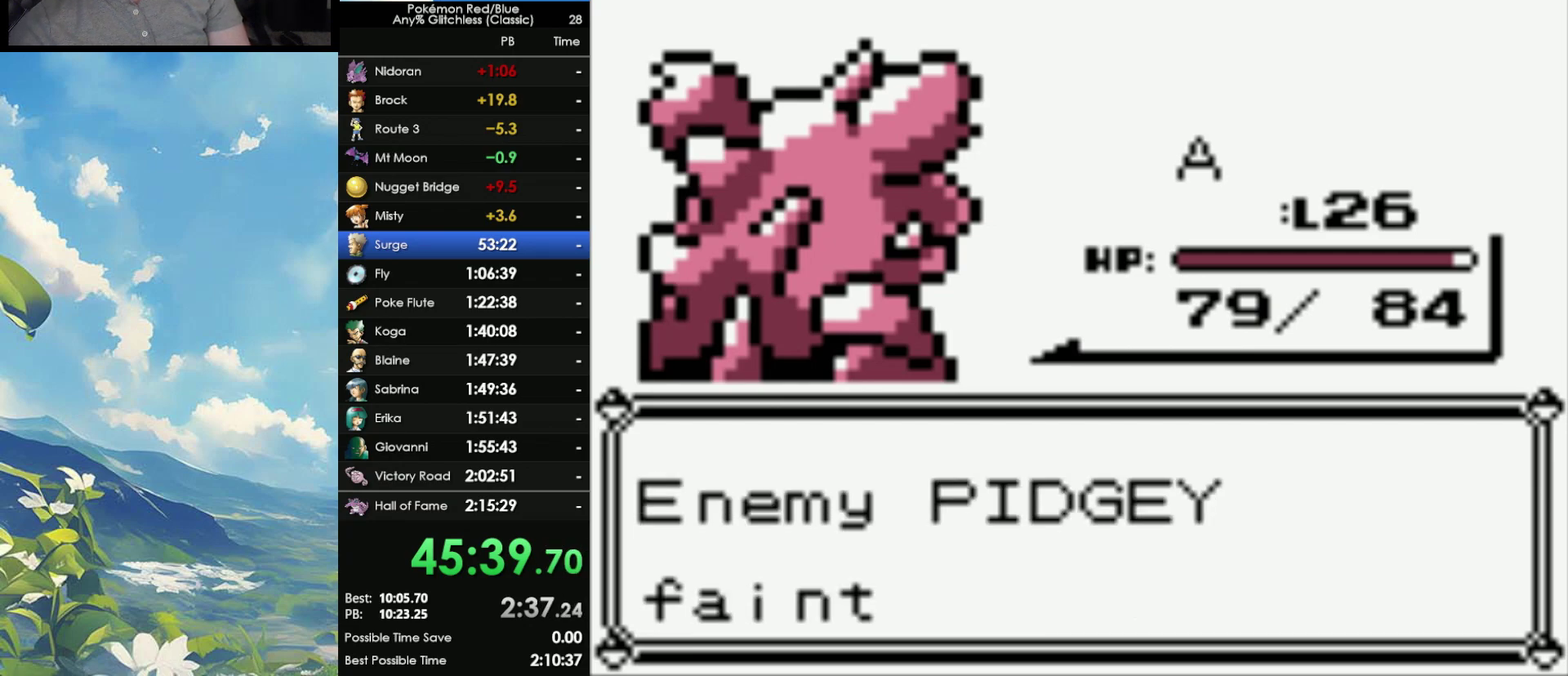
{"buttons": ["B"], "events": [[17, "A", "up"], [17, "B", "down"], [100, "A", "down"], [100, "B", "up"], [183, "A", "up"], [183, "B", "down"], [233, "A", "down"], [233, "B", "up"], [350, "A", "up"], [350, "B", "down"], [417, "A", "down"], [433, "B", "up"], [500, "A", "up"], [500, "B", "down"]]}
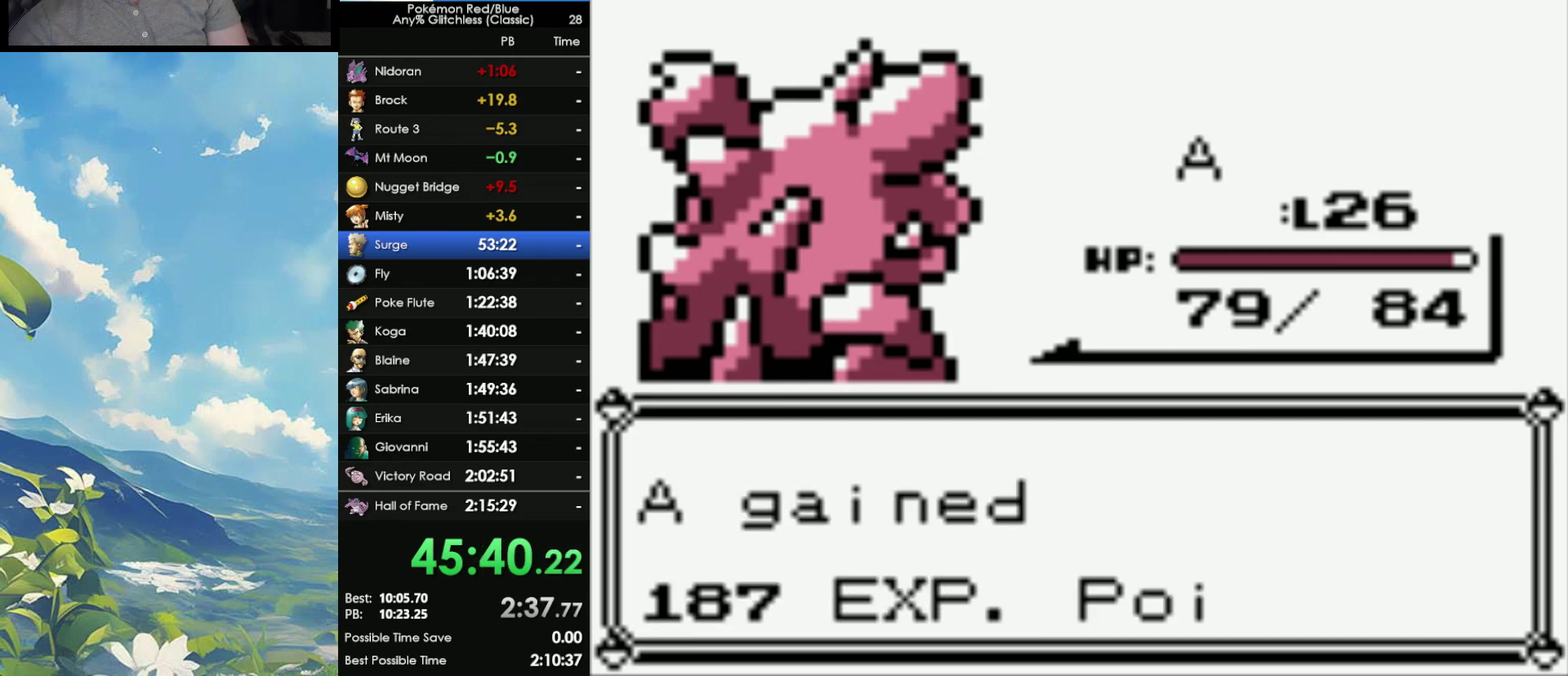
{"buttons": ["B"], "events": [[67, "A", "down"], [83, "B", "up"], [167, "A", "up"], [167, "B", "down"], [250, "A", "down"], [250, "B", "up"], [350, "B", "down"], [433, "B", "up"], [500, "A", "up"], [500, "B", "down"]]}
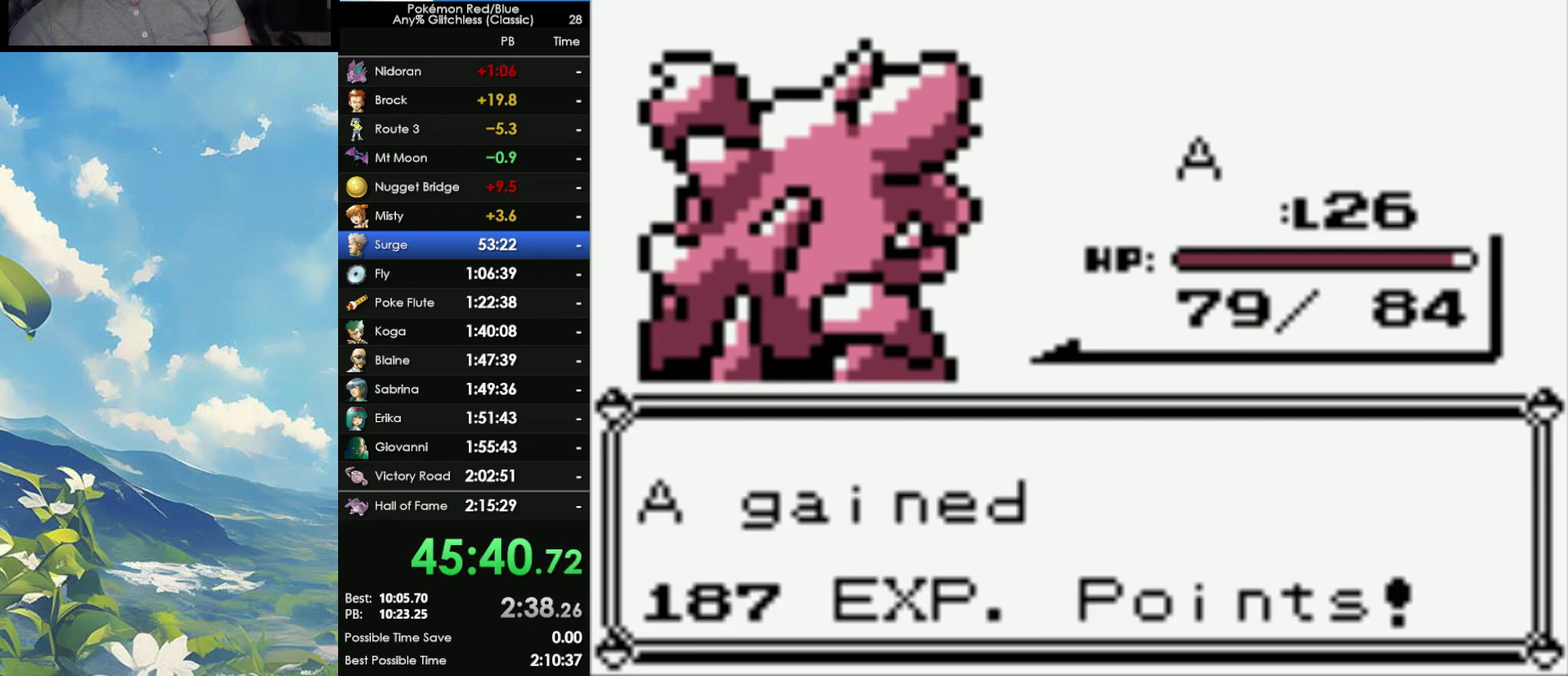
{"buttons": [], "events": [[50, "A", "down"], [67, "B", "up"], [167, "A", "up"], [167, "B", "down"], [233, "A", "down"], [233, "B", "up"], [350, "A", "up"]]}
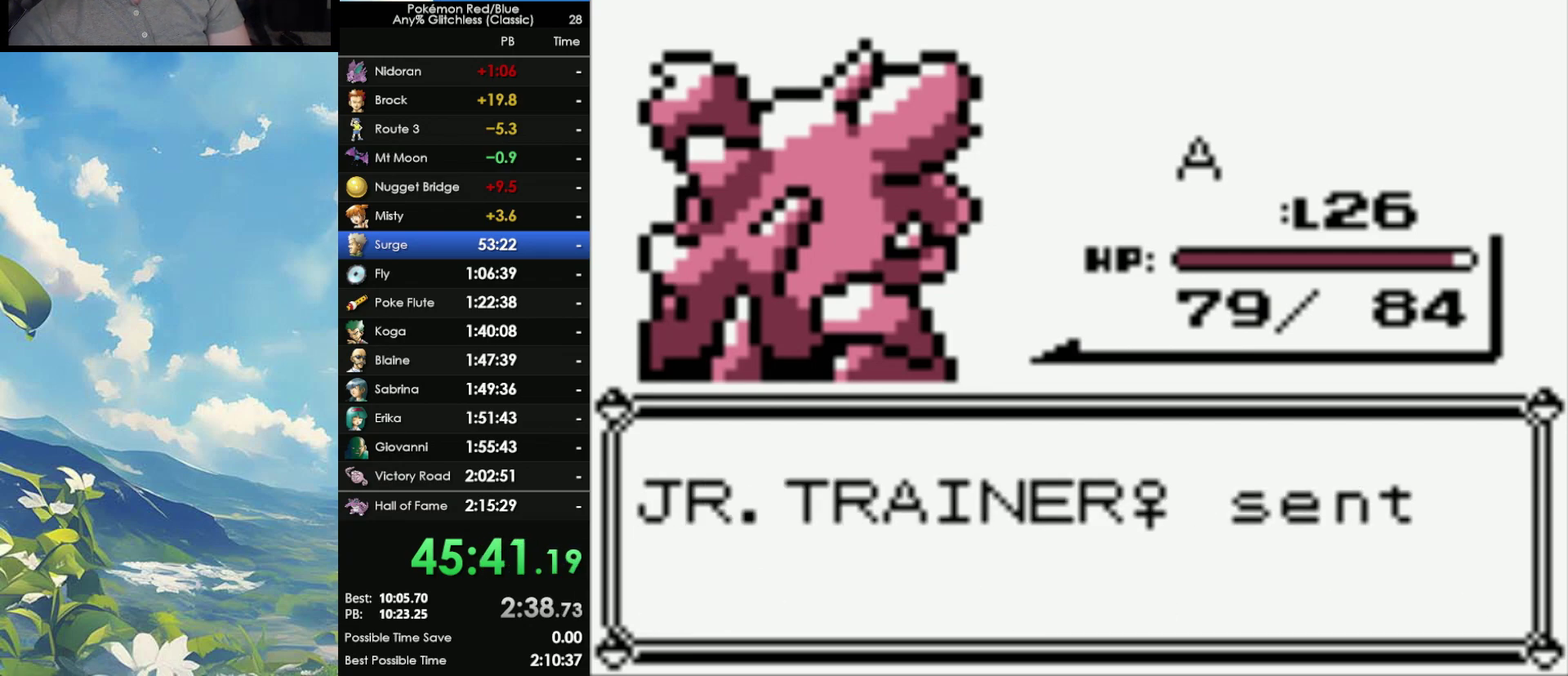
{"buttons": ["A"], "events": [[283, "A", "down"], [367, "A", "up"], [467, "A", "down"]]}
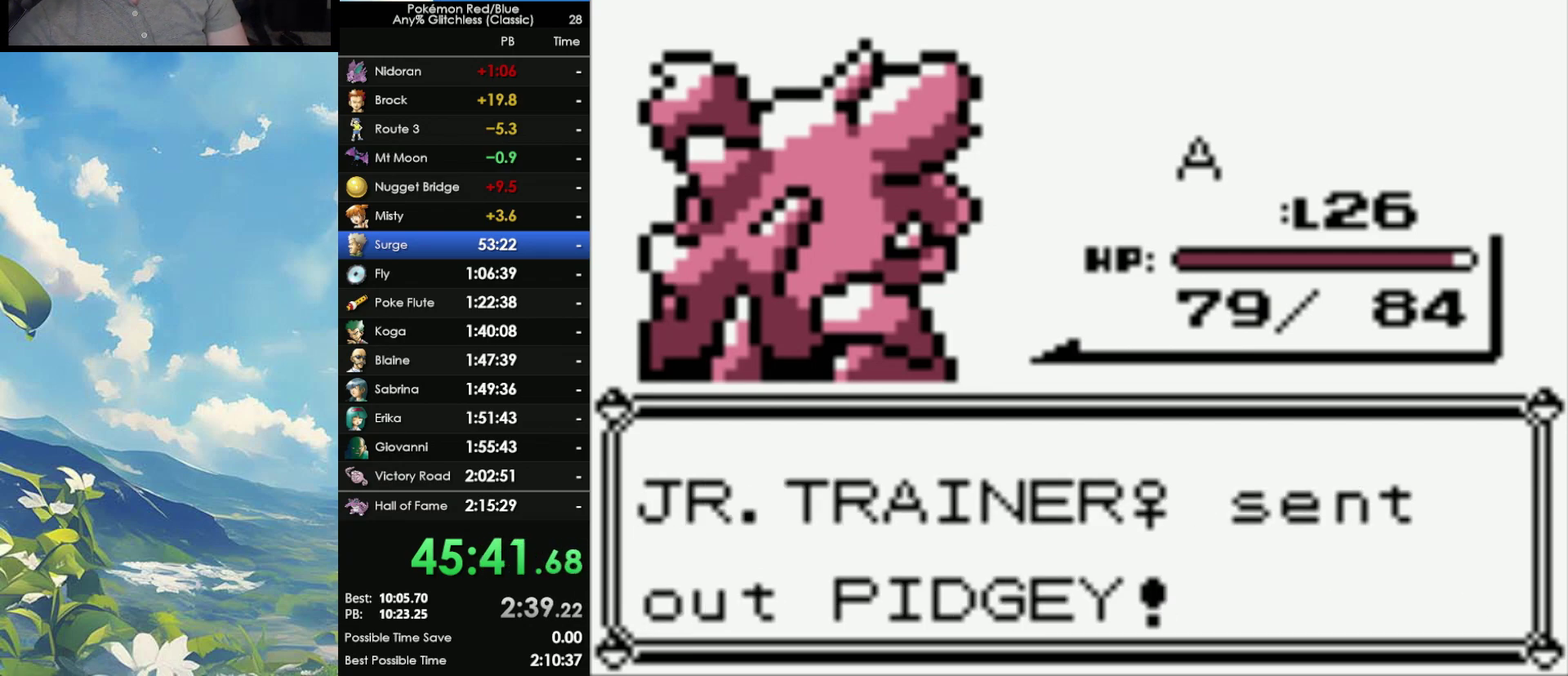
{"buttons": [], "events": [[50, "A", "up"], [317, "A", "down"], [450, "A", "up"]]}
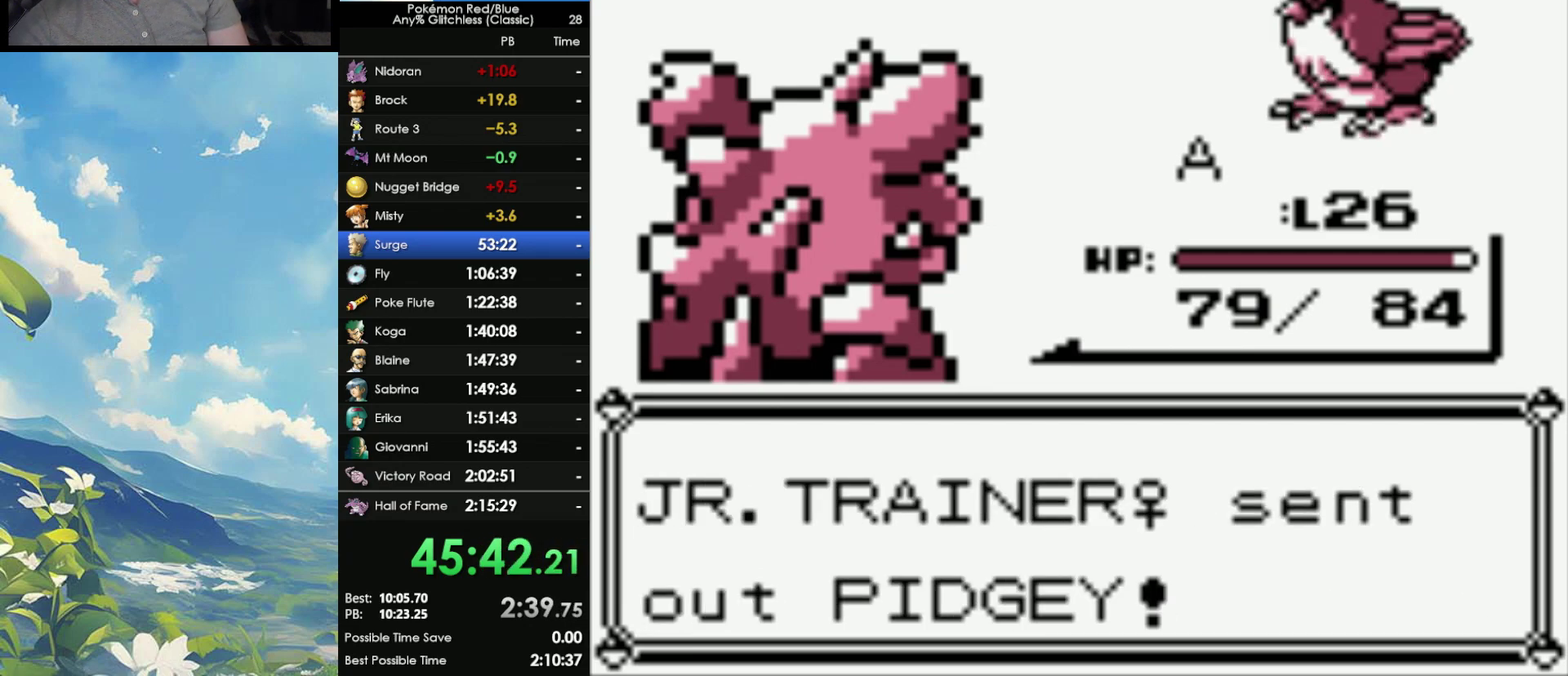
{"buttons": [], "events": [[33, "A", "down"], [150, "A", "up"], [200, "A", "down"], [283, "A", "up"], [383, "A", "down"], [450, "A", "up"]]}
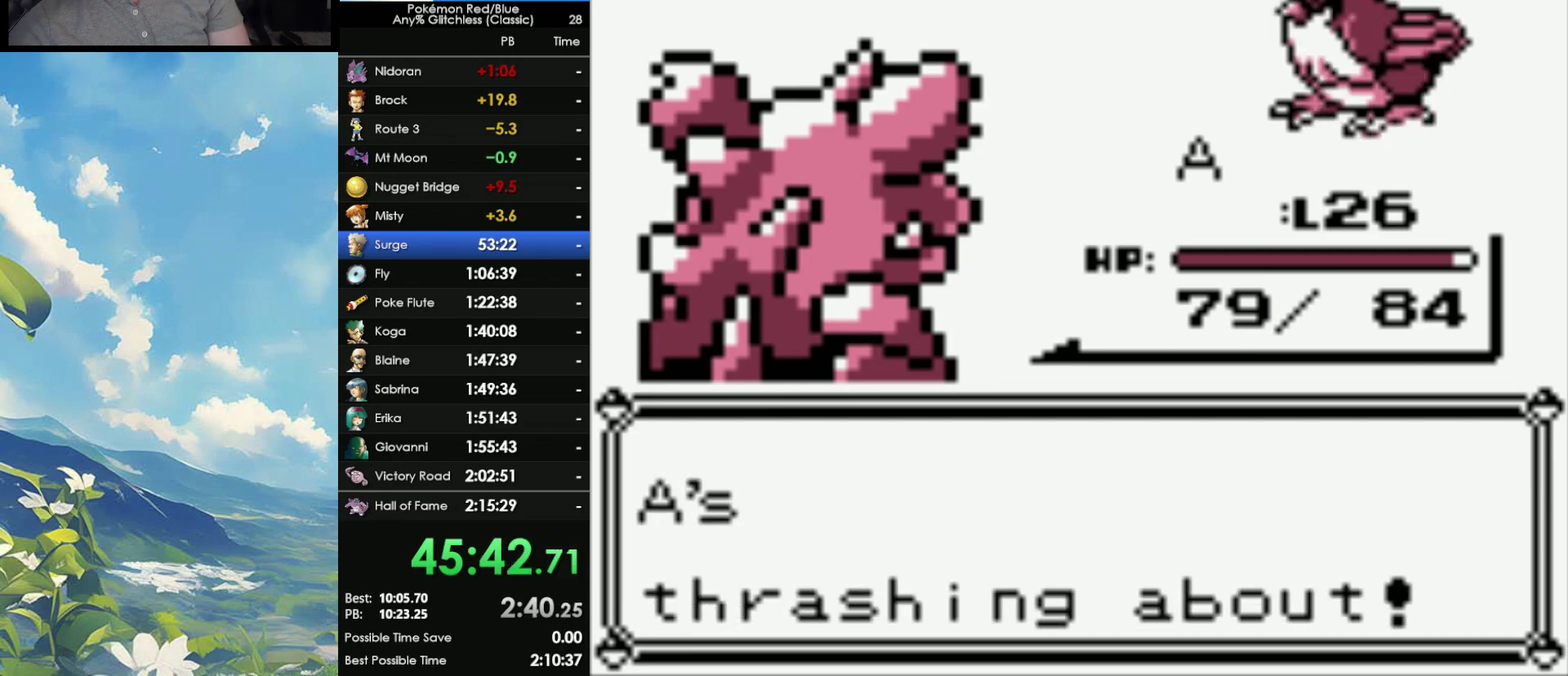
{"buttons": [], "events": [[50, "A", "down"], [100, "A", "up"], [183, "A", "down"], [283, "A", "up"], [367, "A", "down"], [450, "A", "up"]]}
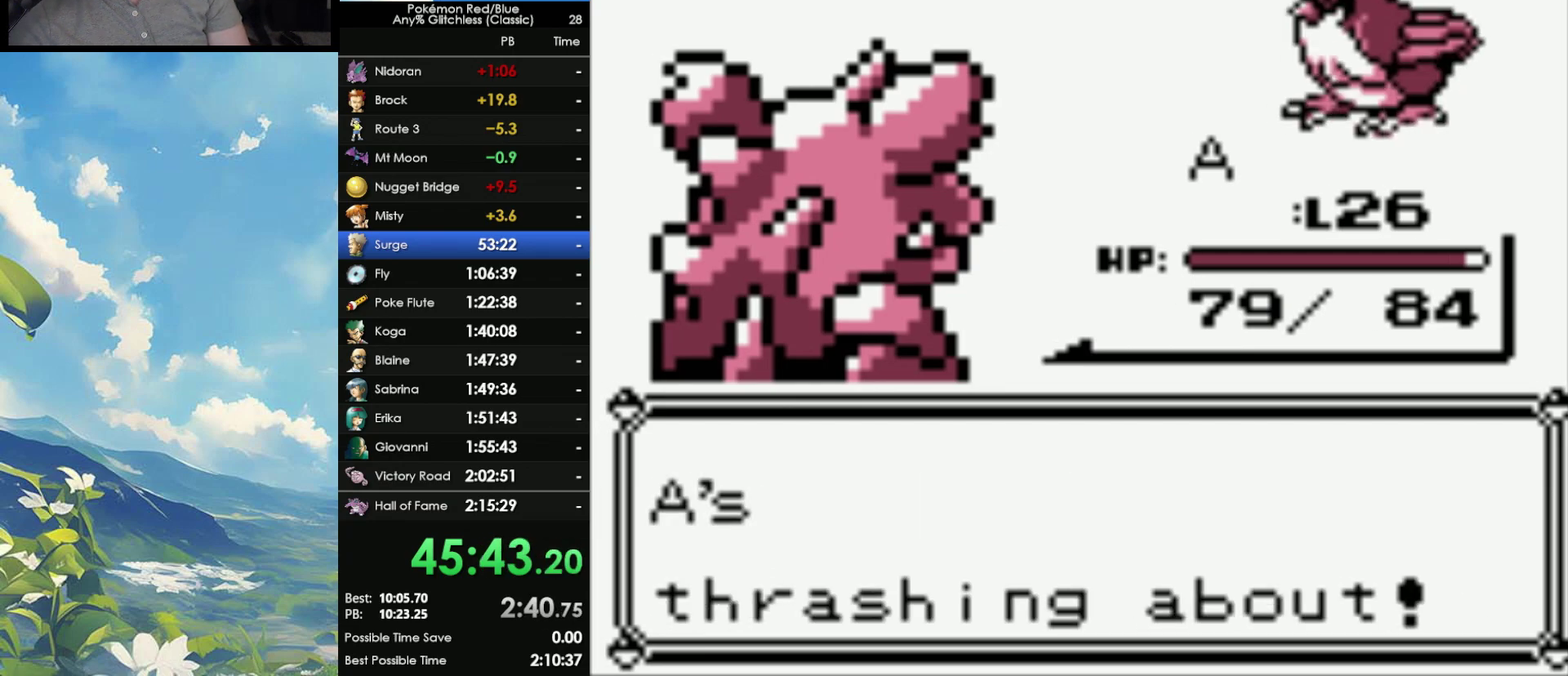
{"buttons": [], "events": []}
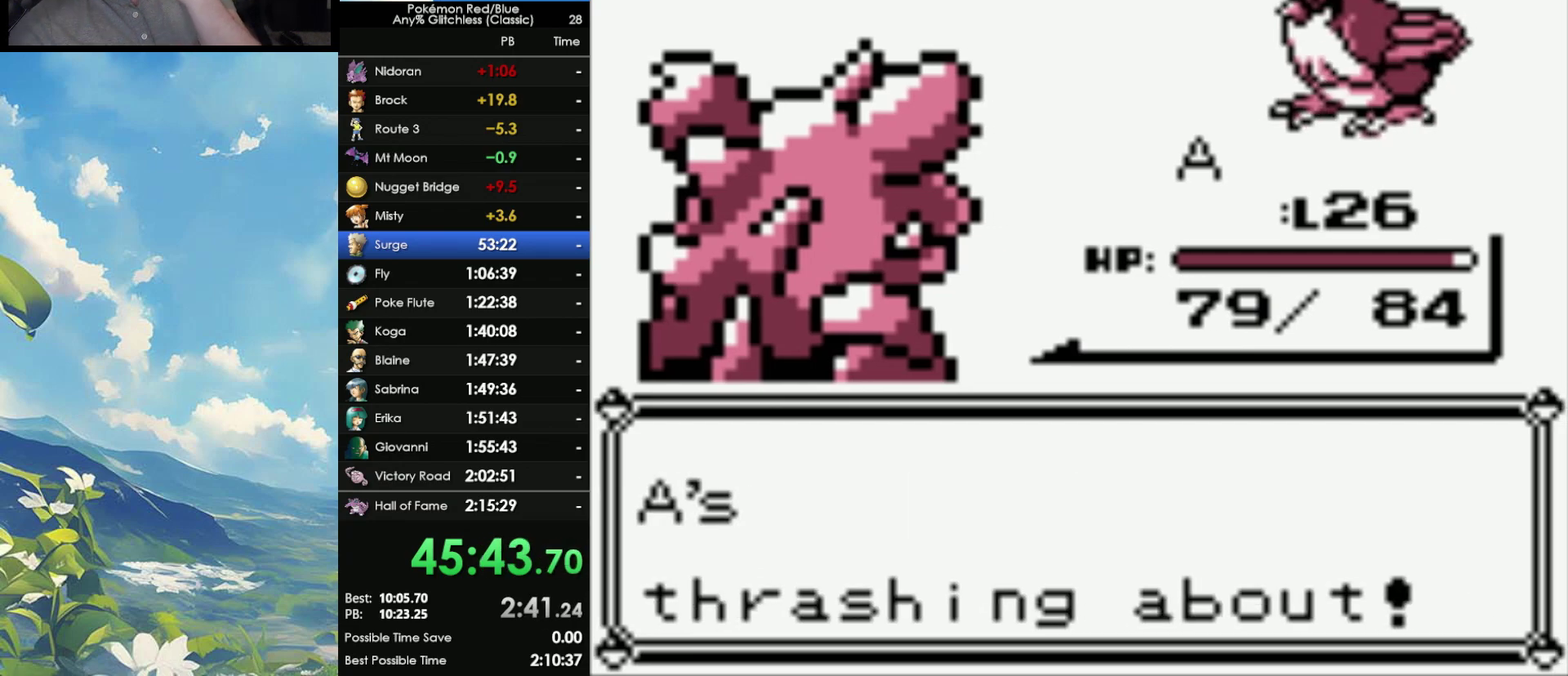
{"buttons": [], "events": []}
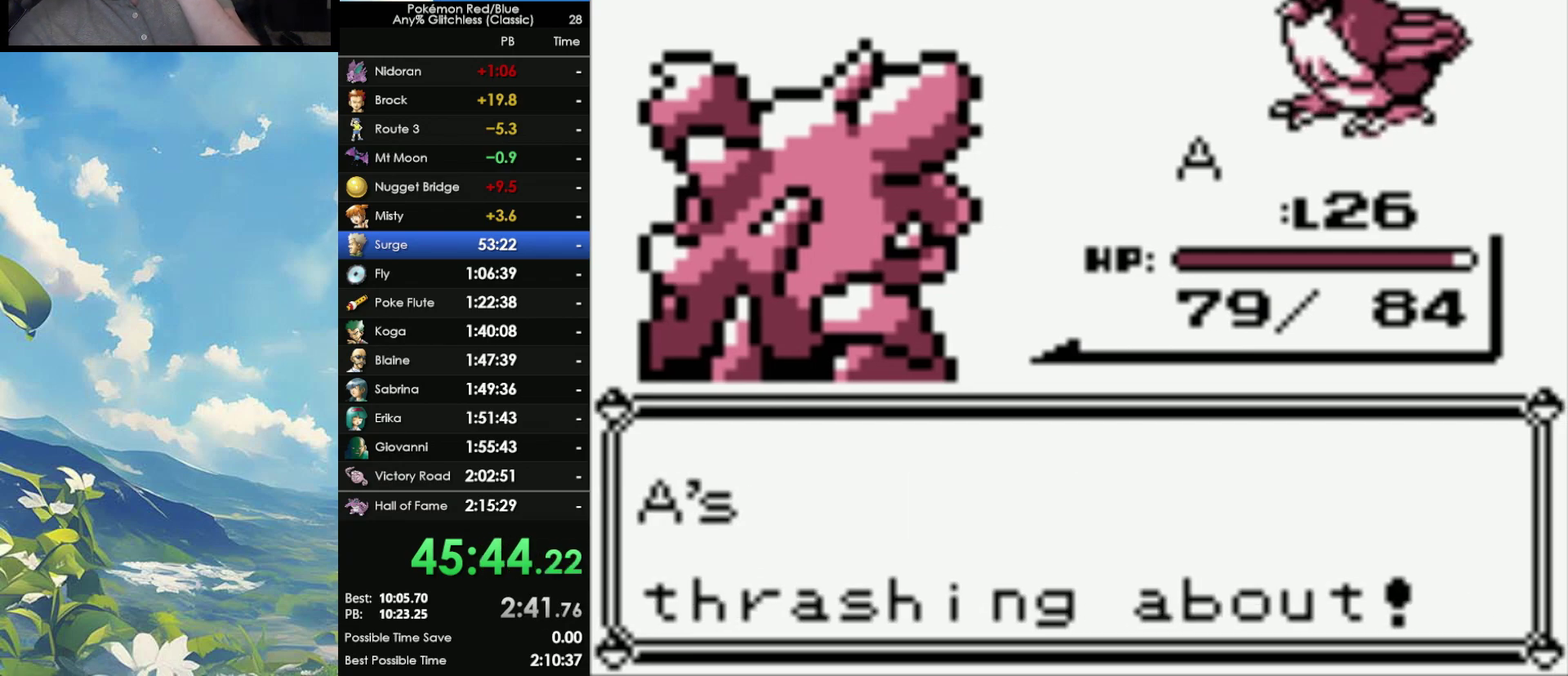
{"buttons": [], "events": []}
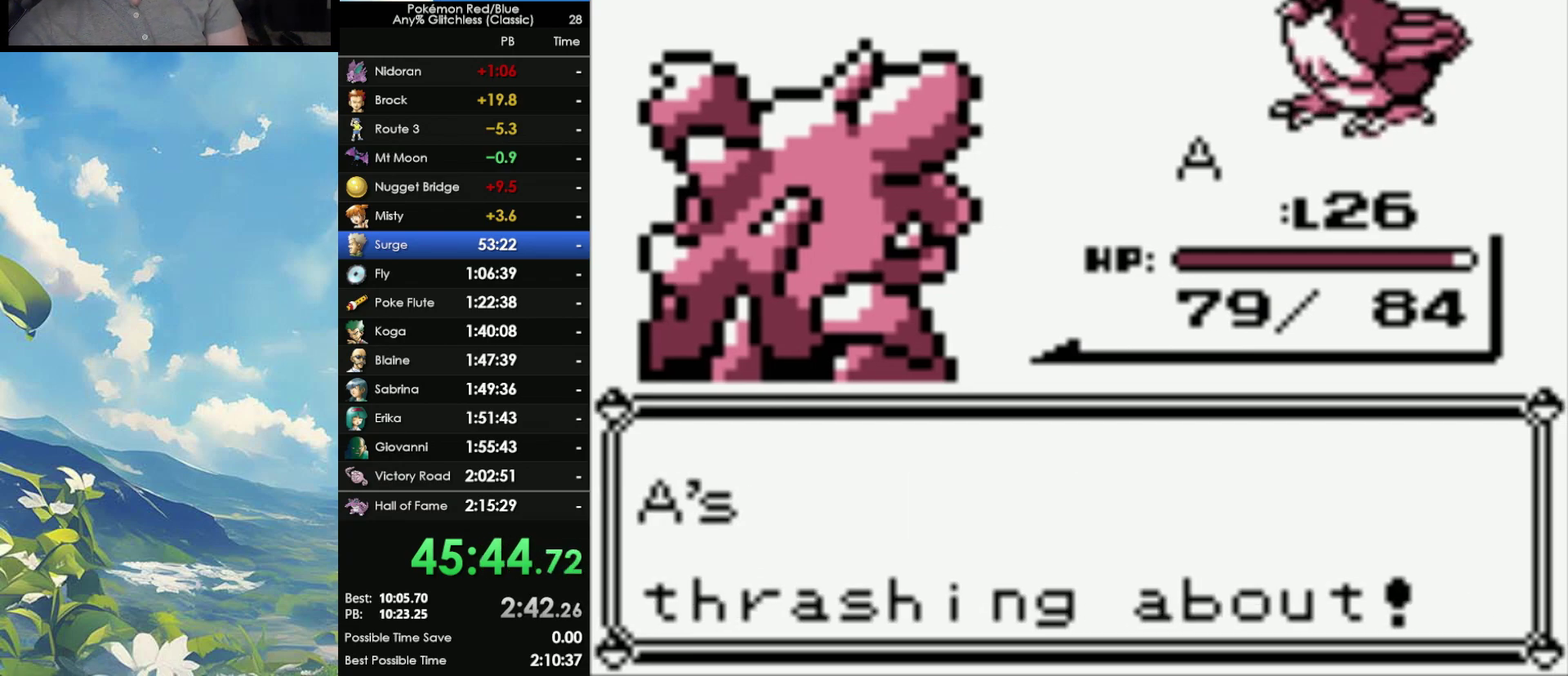
{"buttons": [], "events": []}
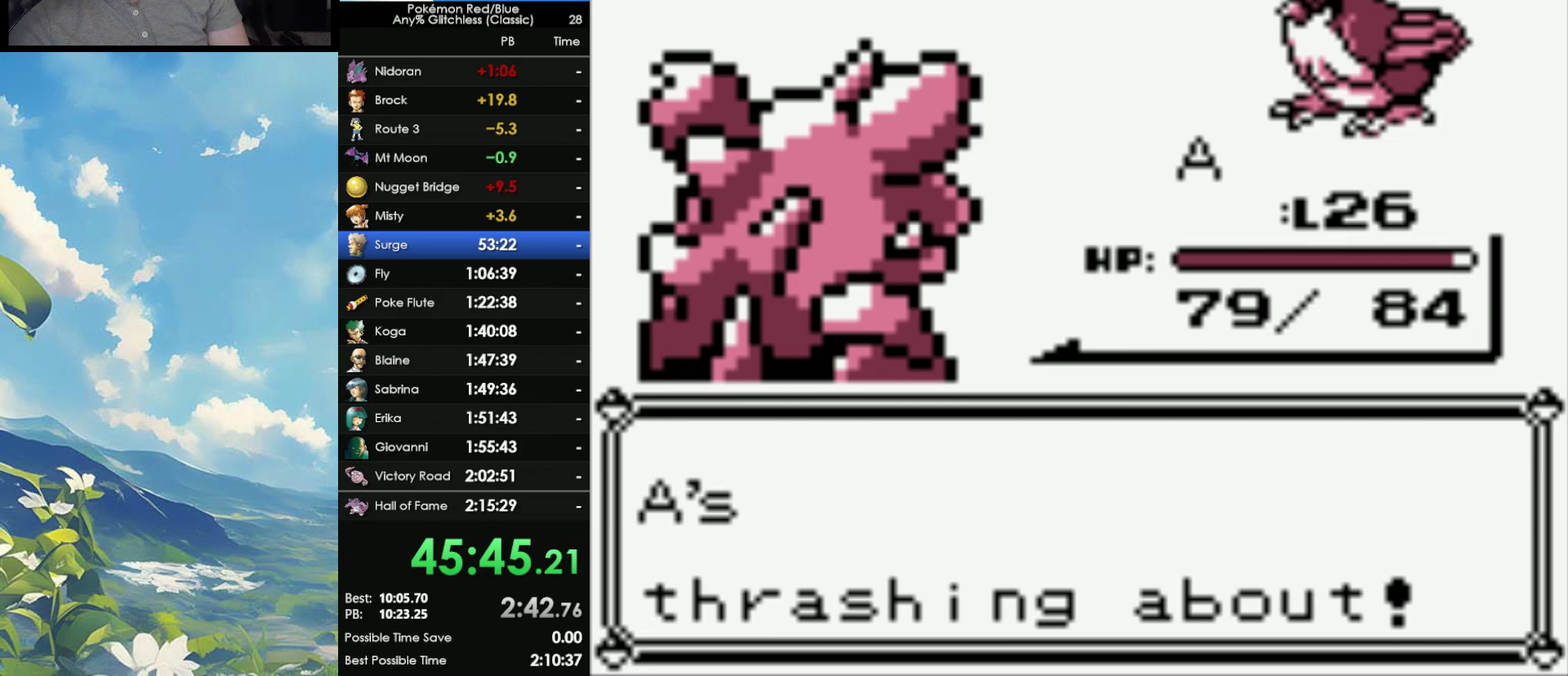
{"buttons": ["B"], "events": [[100, "B", "down"], [117, "A", "down"], [200, "B", "up"], [283, "A", "up"], [333, "B", "down"], [400, "B", "up"], [500, "B", "down"]]}
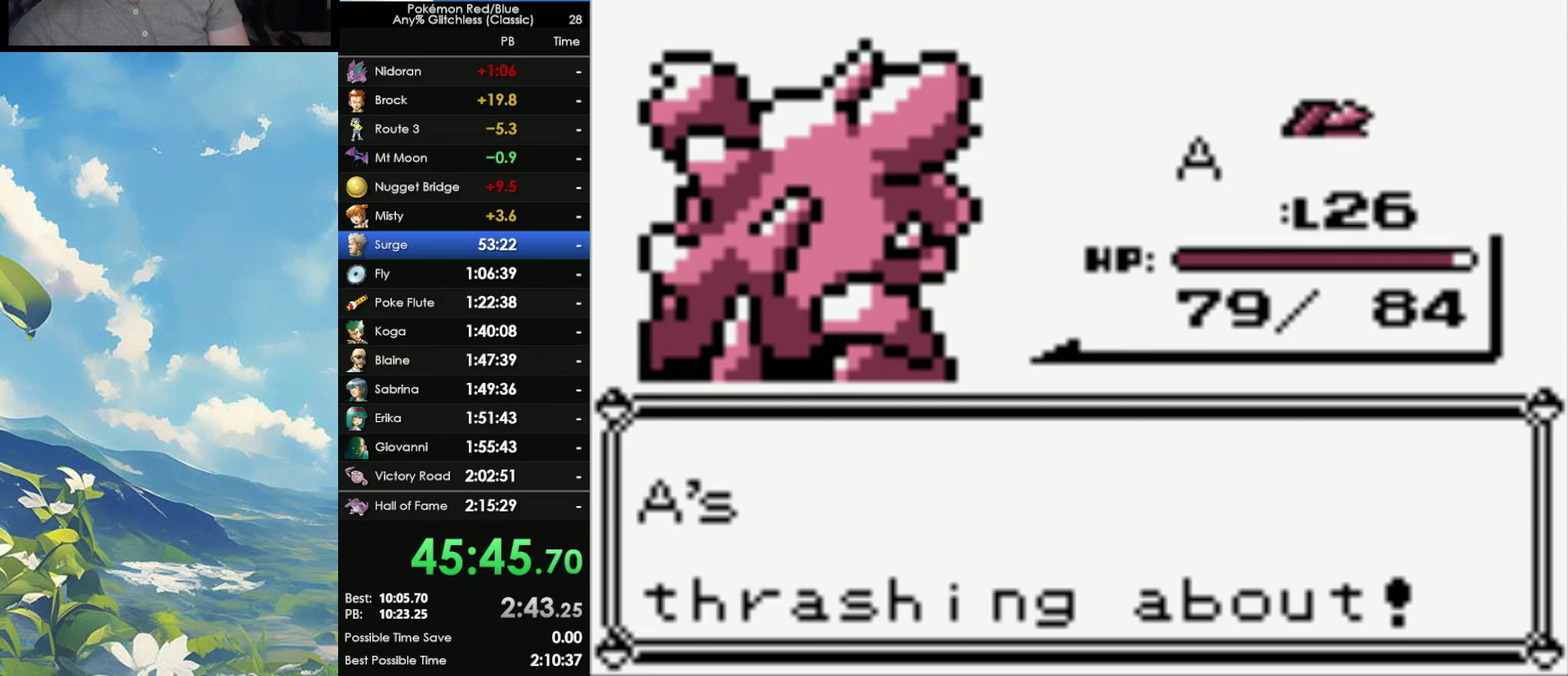
{"buttons": ["A"], "events": [[100, "A", "down"], [117, "B", "up"], [183, "B", "down"], [200, "A", "up"], [267, "A", "down"], [300, "B", "up"], [367, "A", "up"], [367, "B", "down"], [467, "A", "down"], [467, "B", "up"]]}
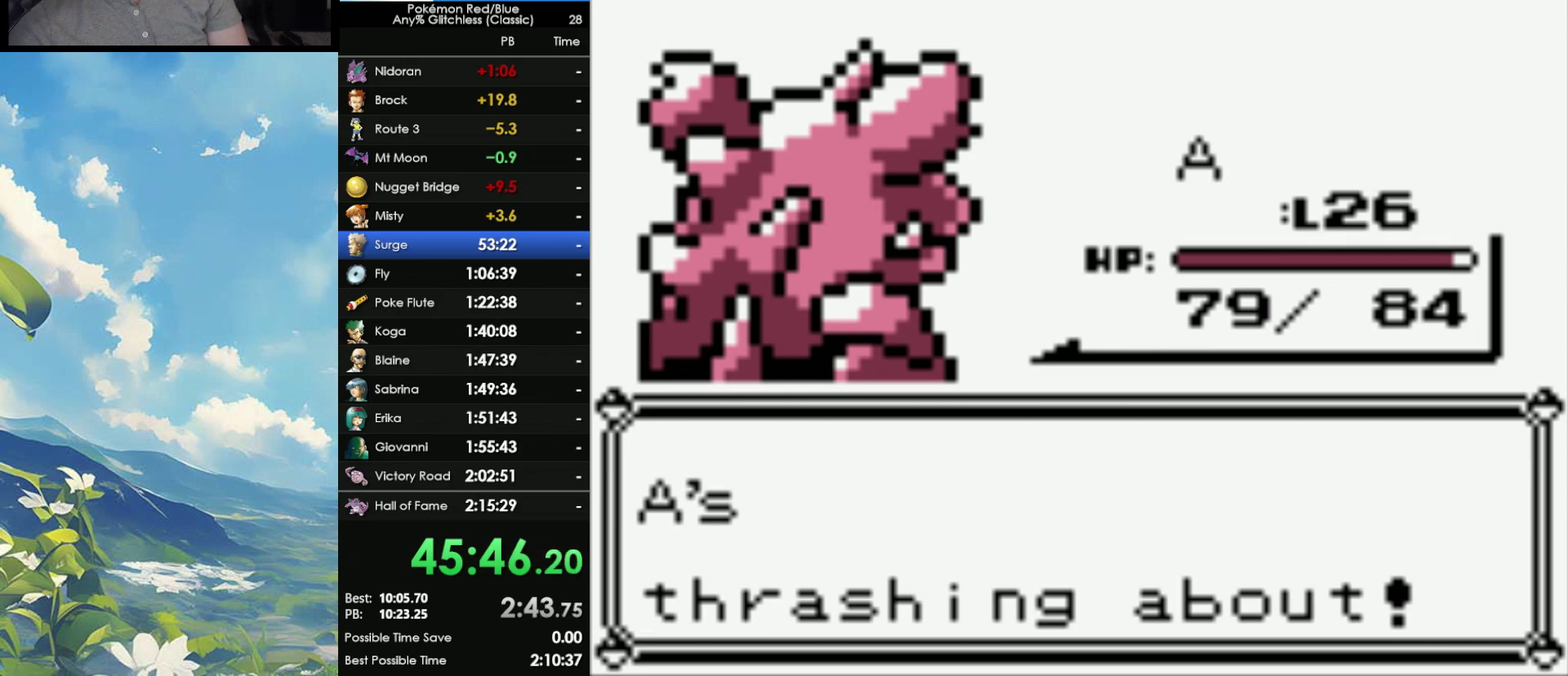
{"buttons": ["A"], "events": [[33, "A", "up"], [50, "B", "down"], [117, "A", "down"], [150, "B", "up"], [233, "A", "up"], [233, "B", "down"], [317, "A", "down"], [317, "B", "up"], [383, "A", "up"], [383, "B", "down"], [483, "A", "down"], [483, "B", "up"]]}
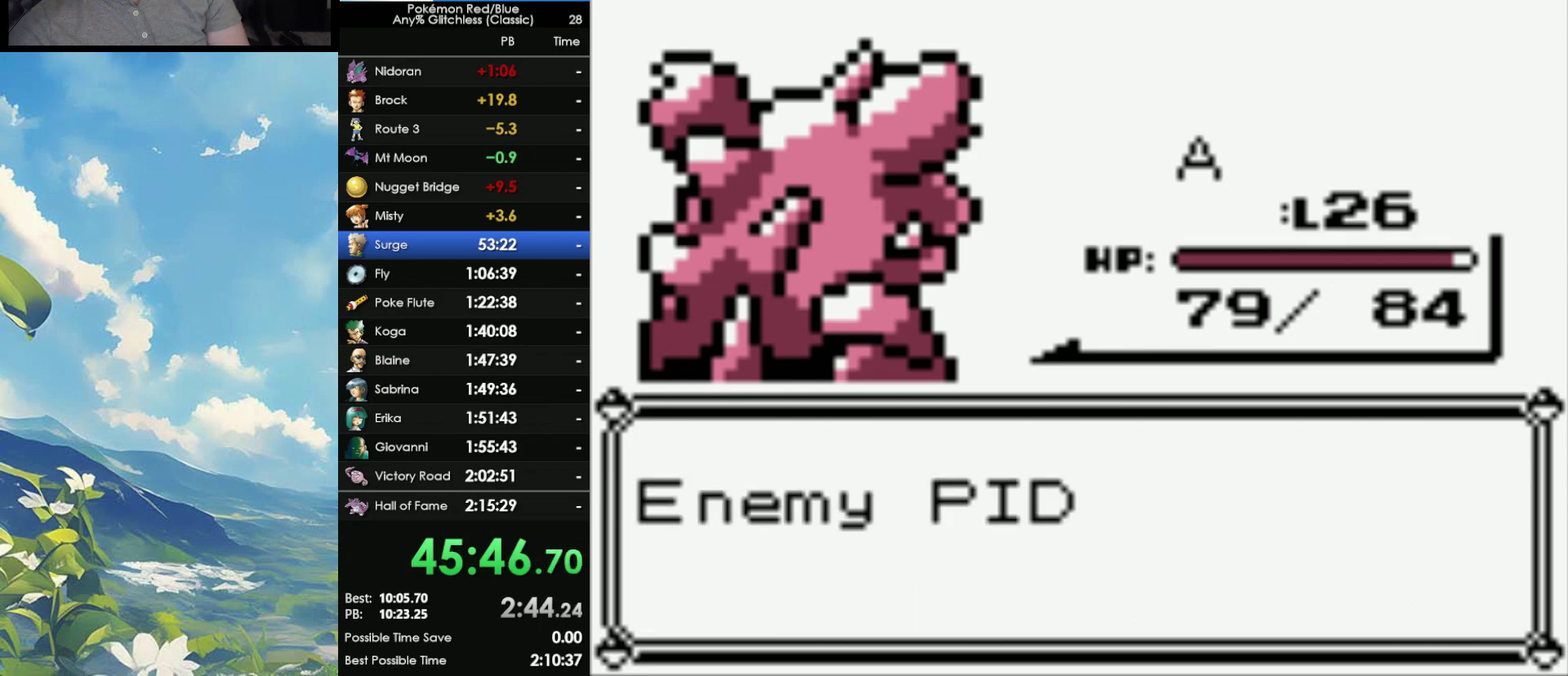
{"buttons": ["A"], "events": [[50, "A", "up"], [133, "A", "down"], [250, "A", "up"], [250, "B", "down"], [317, "A", "down"], [317, "B", "up"], [383, "A", "up"], [383, "B", "down"], [467, "A", "down"], [467, "B", "up"]]}
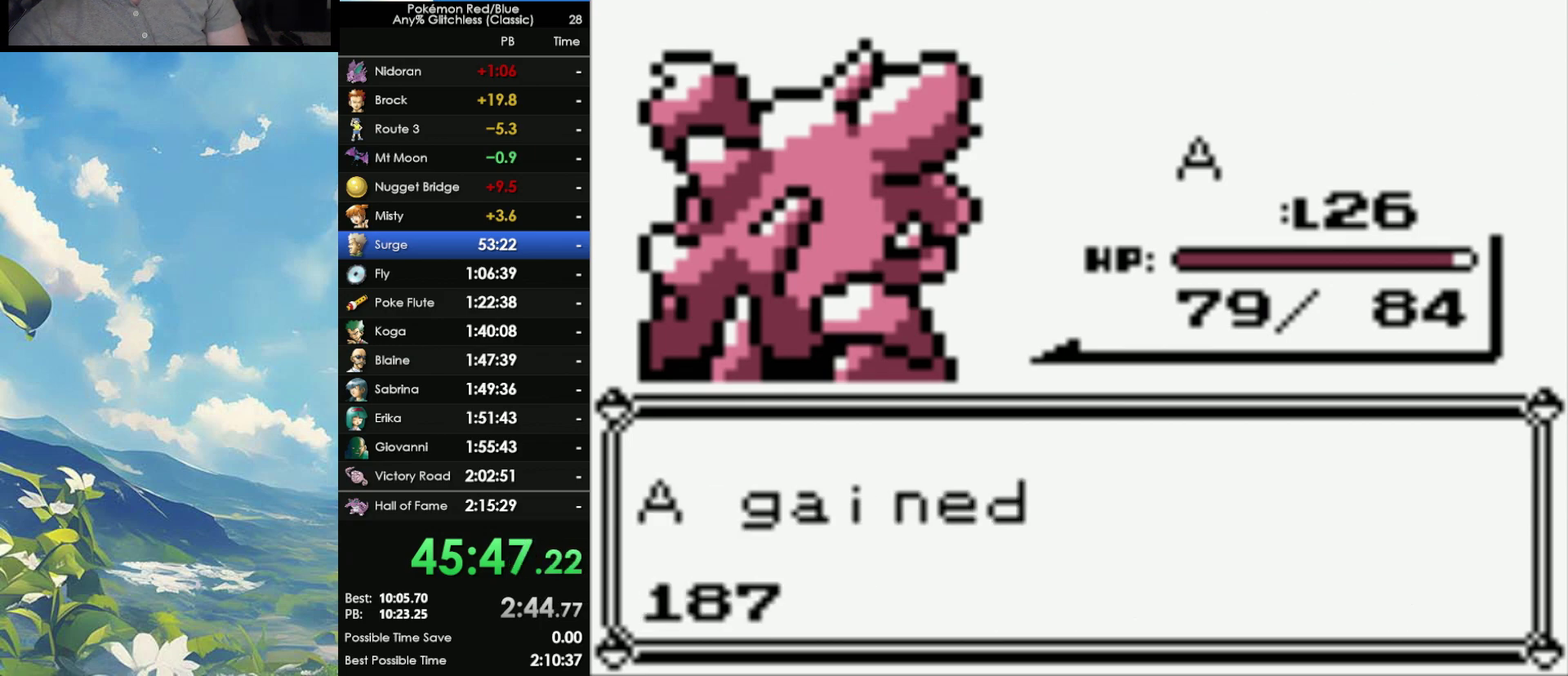
{"buttons": ["A"], "events": [[50, "A", "up"], [50, "B", "down"], [117, "A", "down"], [150, "B", "up"], [233, "B", "down"], [250, "A", "up"], [300, "A", "down"], [300, "B", "up"], [383, "A", "up"], [383, "B", "down"], [450, "A", "down"], [483, "B", "up"]]}
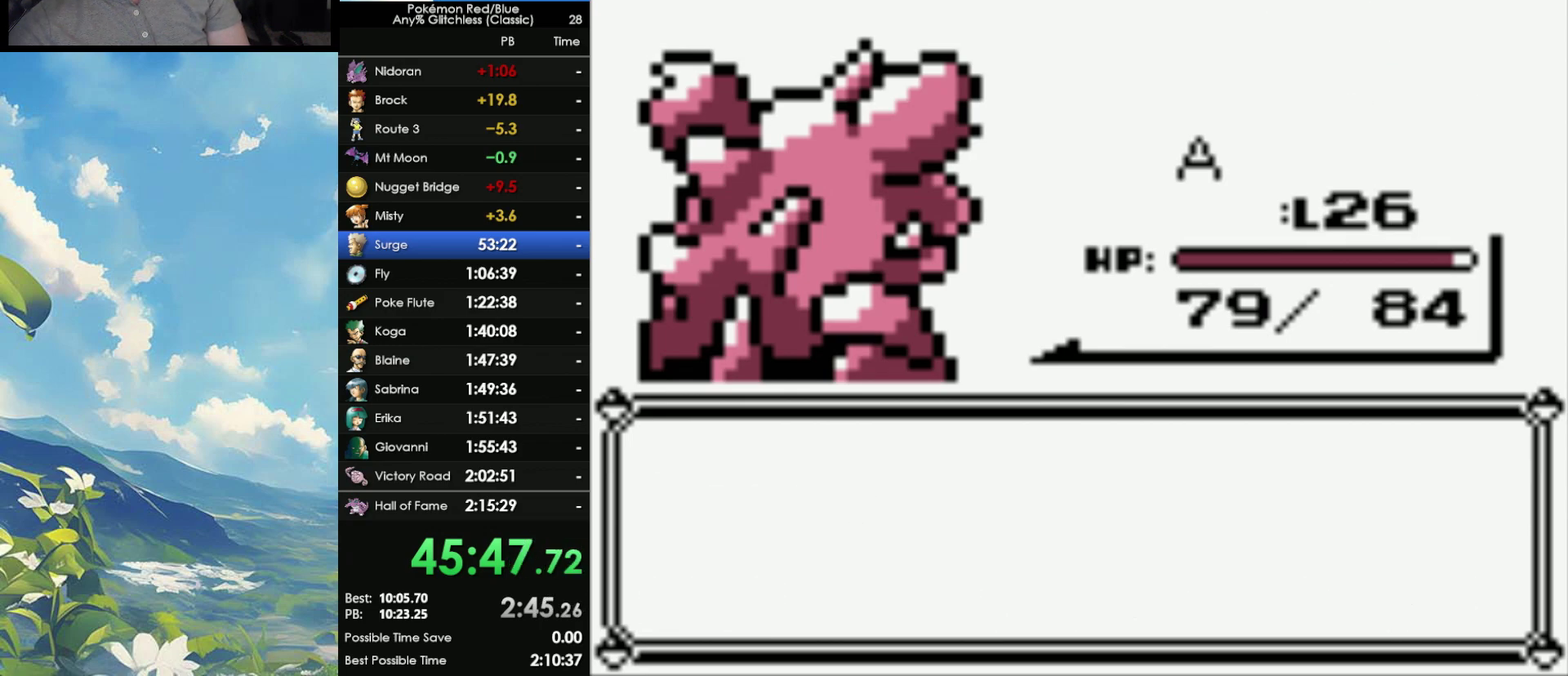
{"buttons": ["B"], "events": [[50, "A", "up"], [50, "B", "down"], [133, "B", "up"], [367, "A", "down"], [450, "A", "up"], [450, "B", "down"]]}
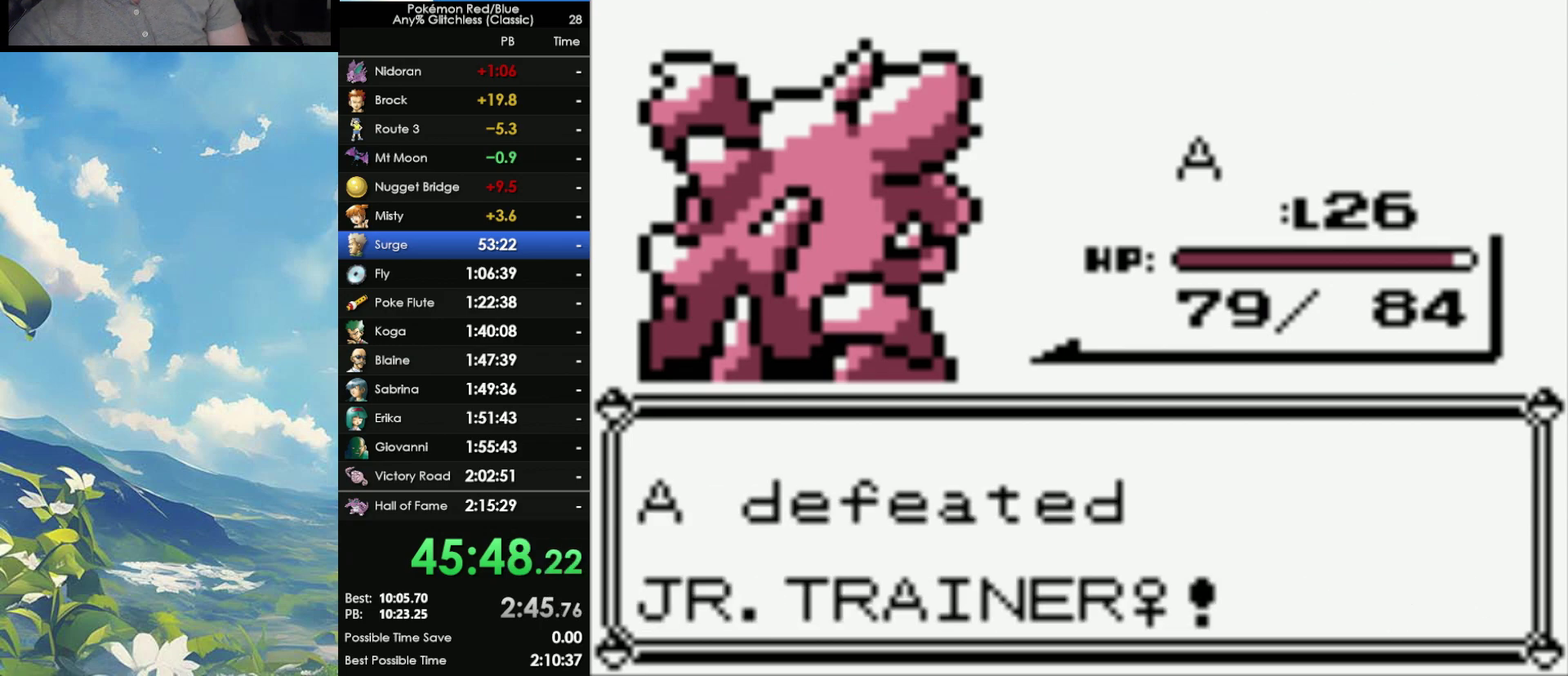
{"buttons": ["B"], "events": [[33, "A", "down"], [33, "B", "up"], [117, "B", "down"], [133, "A", "up"], [217, "A", "down"], [217, "B", "up"], [300, "A", "up"], [300, "B", "down"], [367, "A", "down"], [400, "B", "up"], [450, "A", "up"], [450, "B", "down"]]}
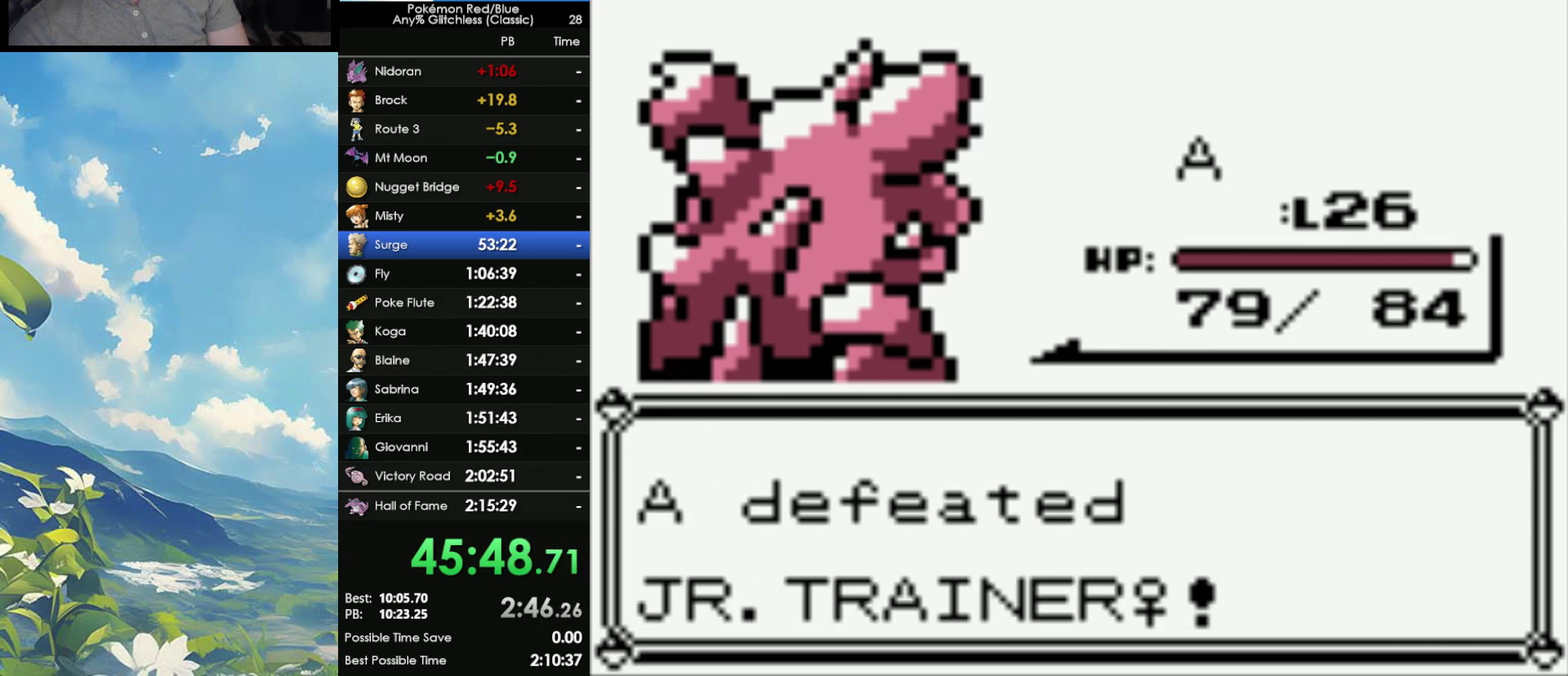
{"buttons": ["B"], "events": [[50, "A", "down"], [50, "B", "up"], [117, "A", "up"], [117, "B", "down"], [217, "A", "down"], [217, "B", "up"], [300, "A", "up"], [300, "B", "down"], [400, "A", "down"], [400, "B", "up"], [450, "A", "up"], [483, "B", "down"]]}
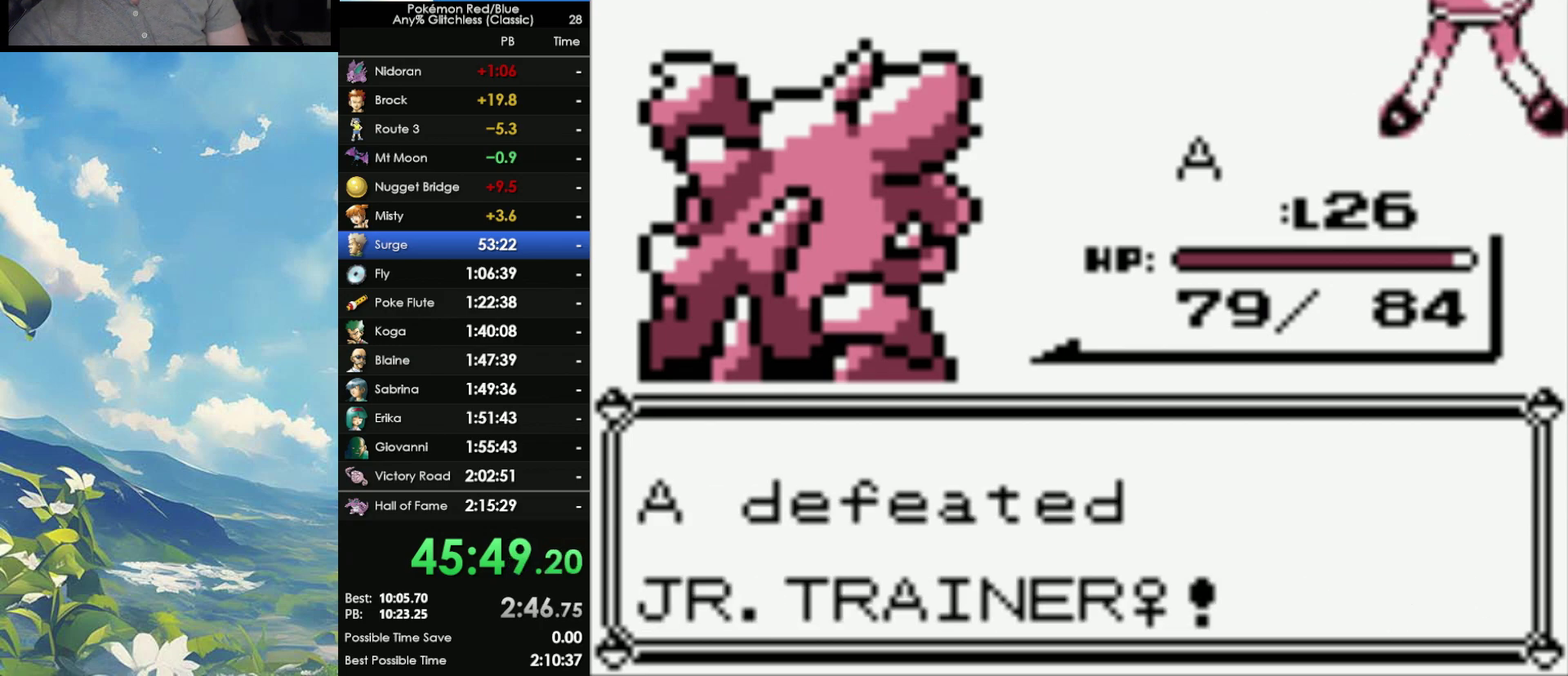
{"buttons": [], "events": [[67, "B", "up"], [100, "A", "down"], [150, "A", "up"], [150, "B", "down"], [267, "A", "down"], [267, "B", "up"], [350, "A", "up"], [350, "B", "down"], [417, "A", "down"], [417, "B", "up"], [483, "A", "up"]]}